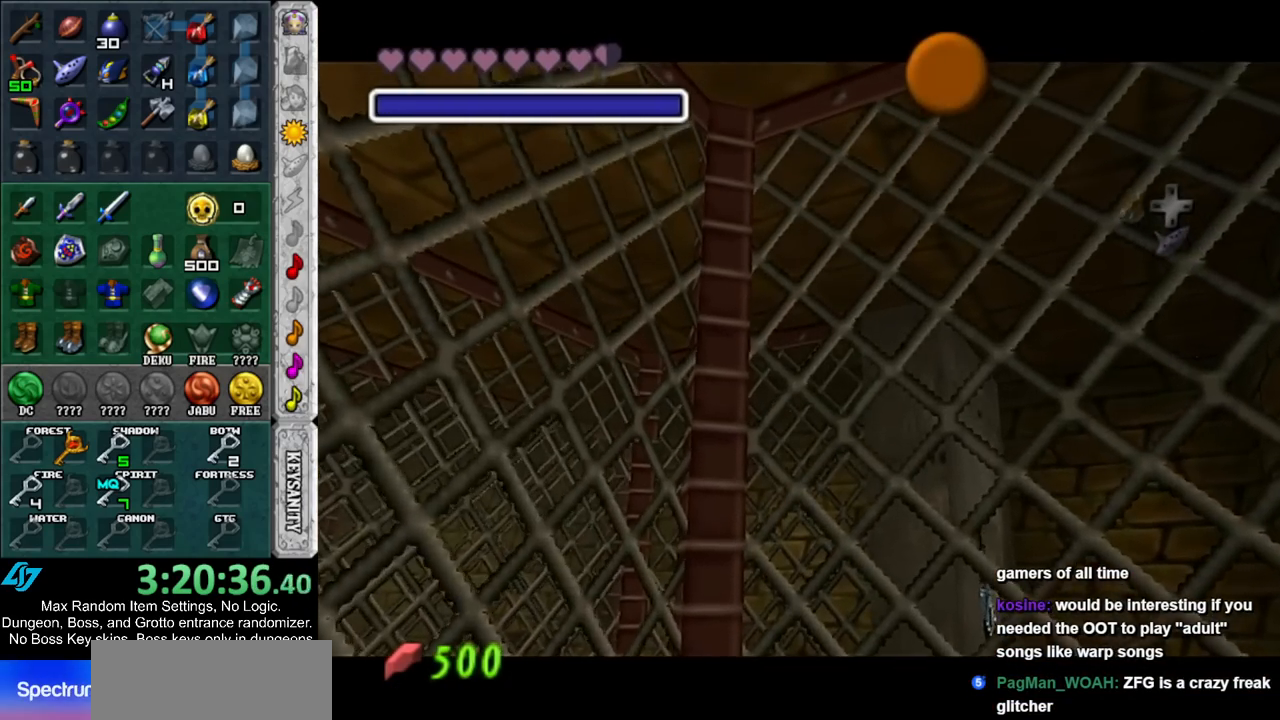
Gameplay with a controller (Nintendo layout); each line is a JSON object with the inputs held at the frame after it. "events" lists button and stick changes between this image and that frame as [ms after this image, input, new state], when the widget could be followed in between. Not read: L3 R3.
{"buttons": ["A"], "left_stick": "center", "right_stick": "center", "events": [[267, "A", "down"], [267, "B", "down"], [367, "A", "up"], [367, "B", "up"], [450, "A", "down"], [450, "B", "down"], [483, "B", "up"]]}
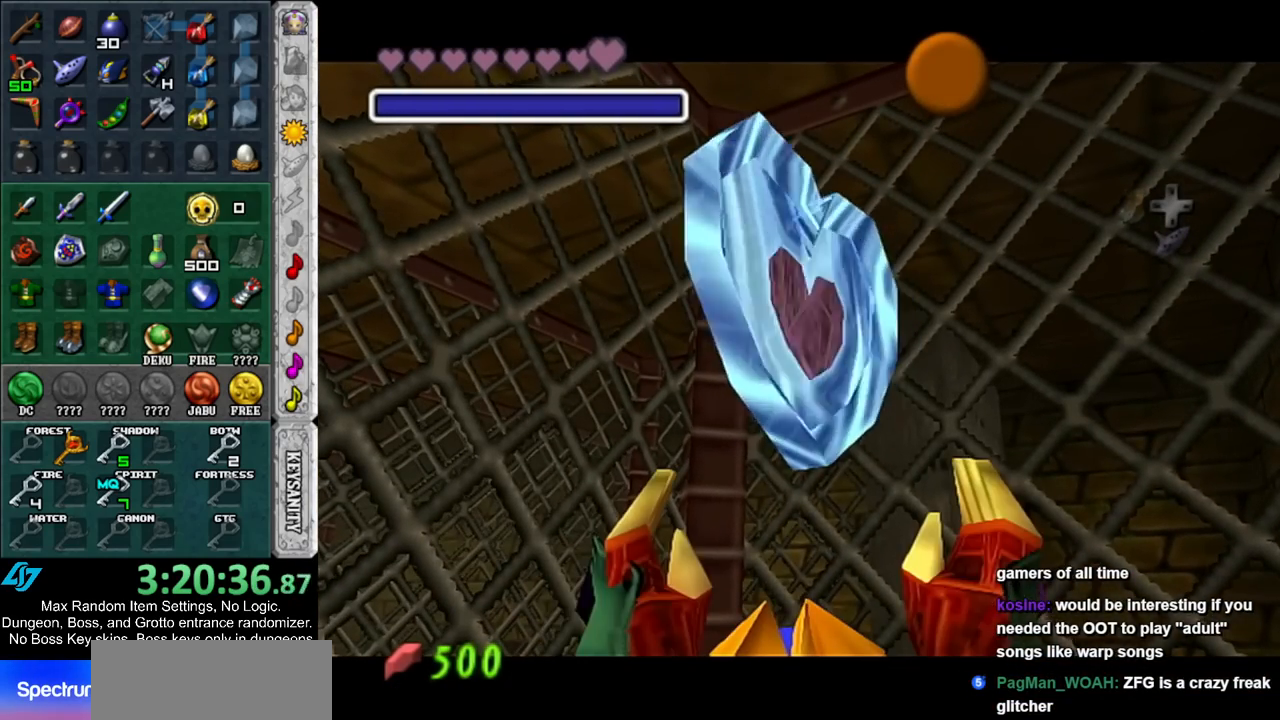
{"buttons": ["A"], "left_stick": "center", "right_stick": "center", "events": [[17, "A", "up"], [83, "A", "down"], [83, "B", "down"], [183, "A", "up"], [183, "B", "up"], [450, "A", "down"]]}
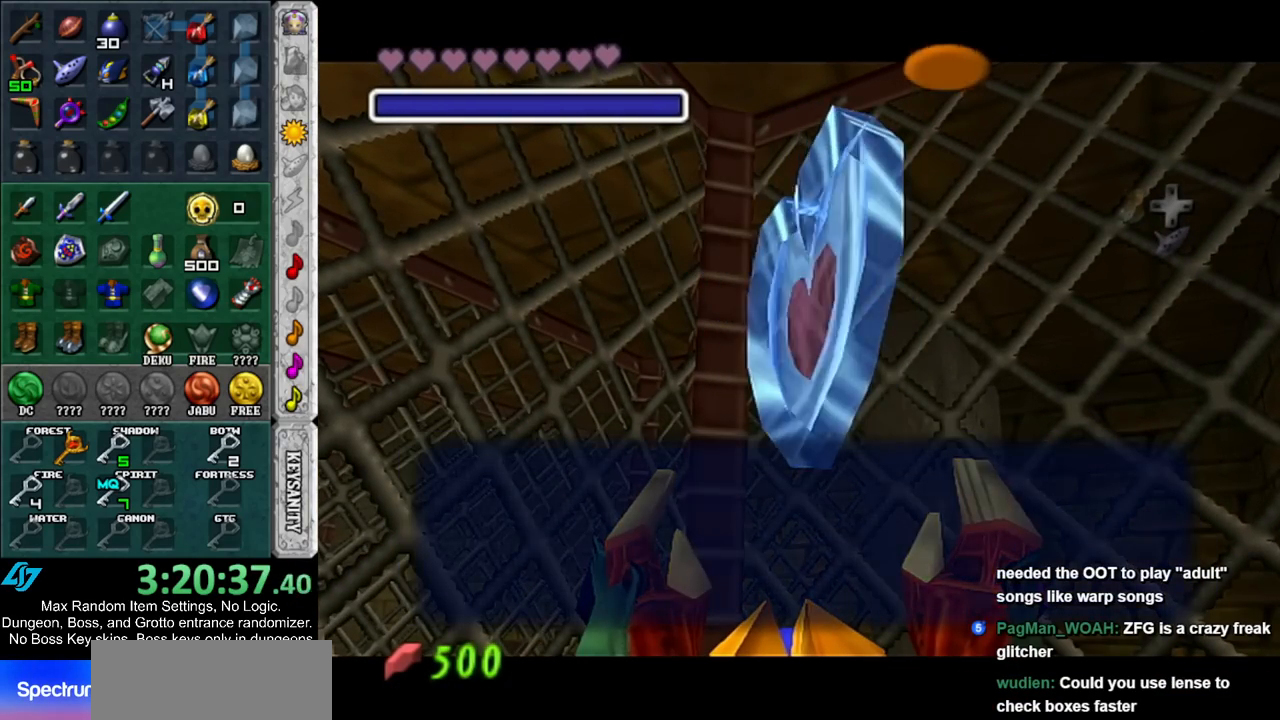
{"buttons": [], "left_stick": "up", "right_stick": "center", "events": [[50, "A", "up"], [183, "Y", "down"], [233, "left_stick", "up-left"], [300, "Y", "up"], [433, "left_stick", "up"]]}
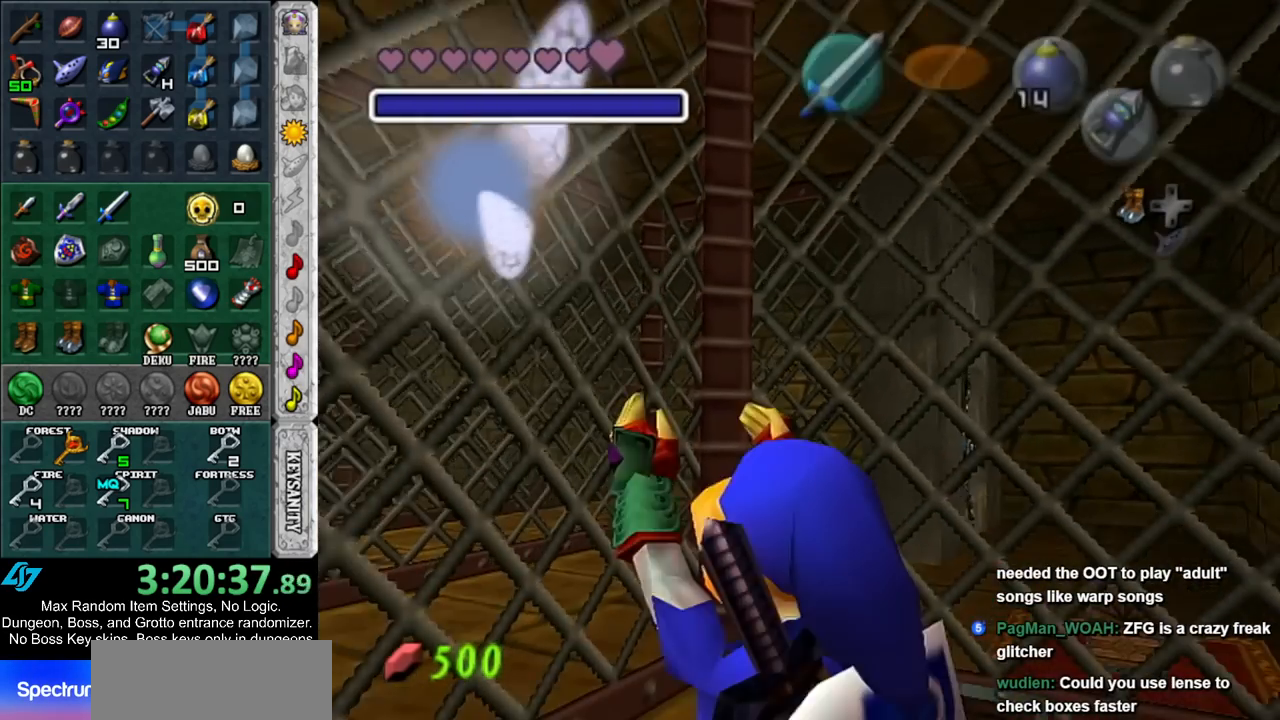
{"buttons": [], "left_stick": "center", "right_stick": "center", "events": [[133, "left_stick", "center"]]}
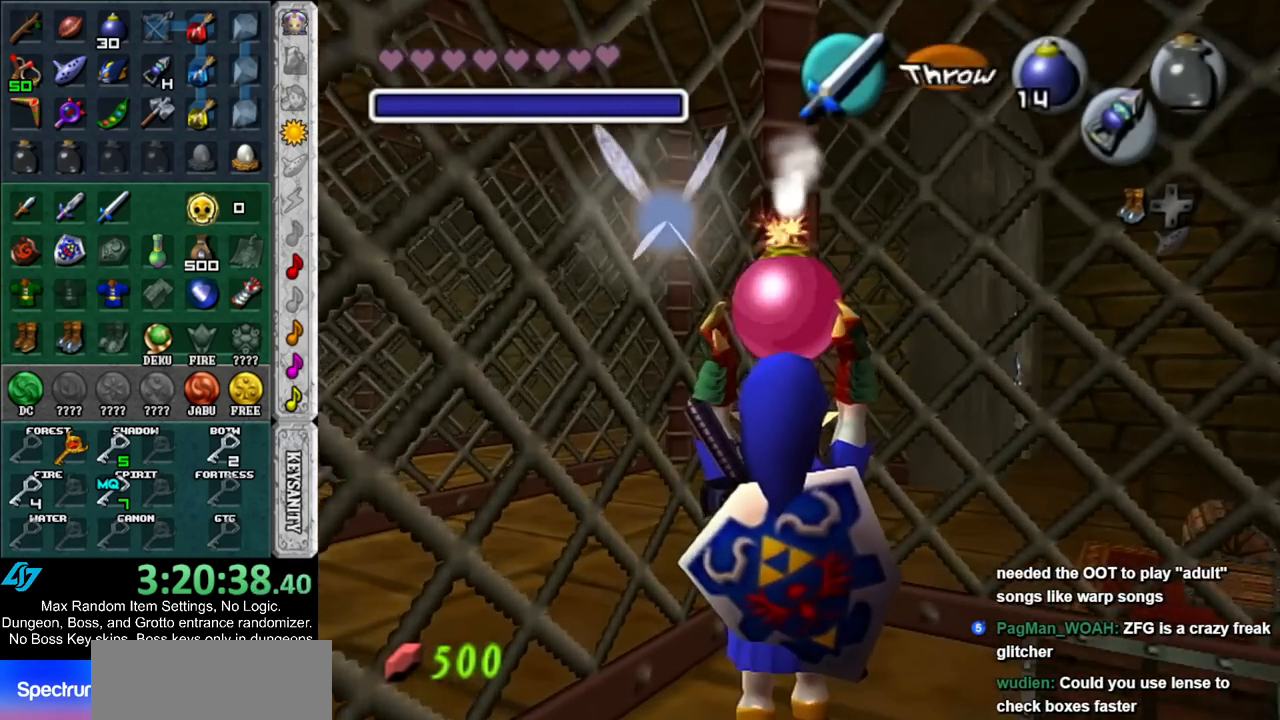
{"buttons": ["L1"], "left_stick": "center", "right_stick": "center", "events": [[17, "left_stick", "up"], [200, "left_stick", "center"], [333, "L1", "down"]]}
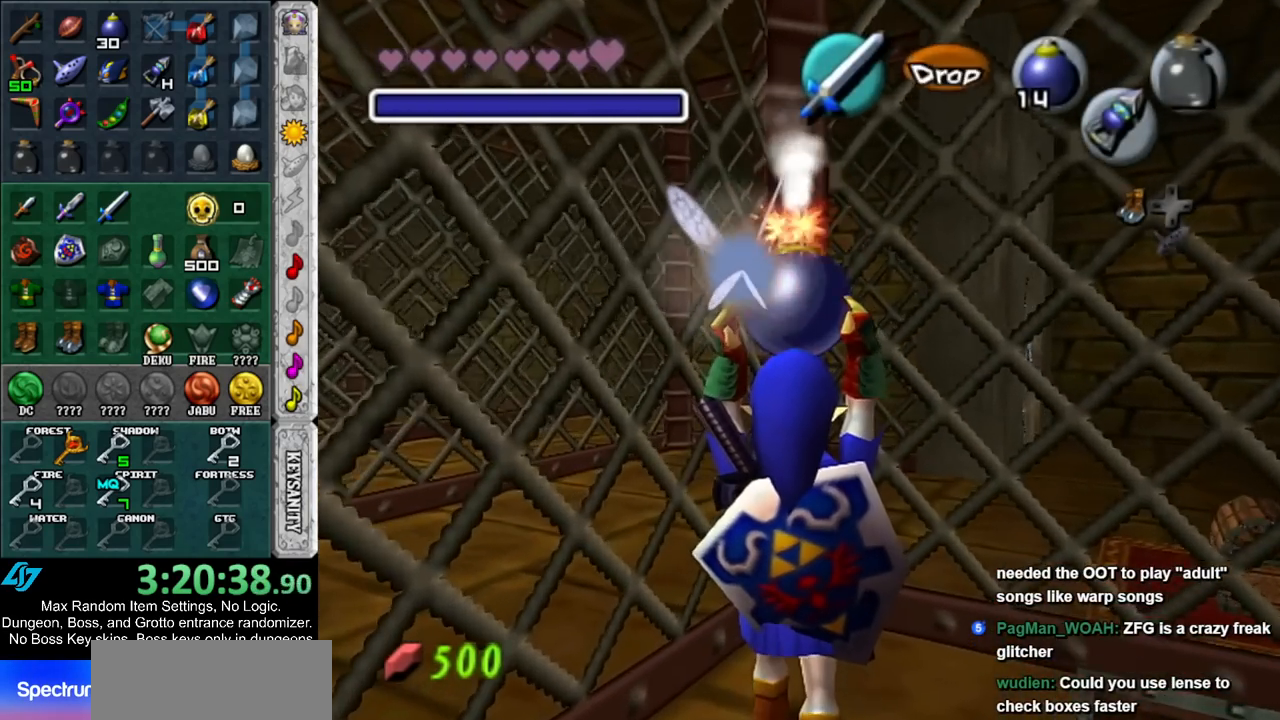
{"buttons": ["L1"], "left_stick": "center", "right_stick": "center", "events": []}
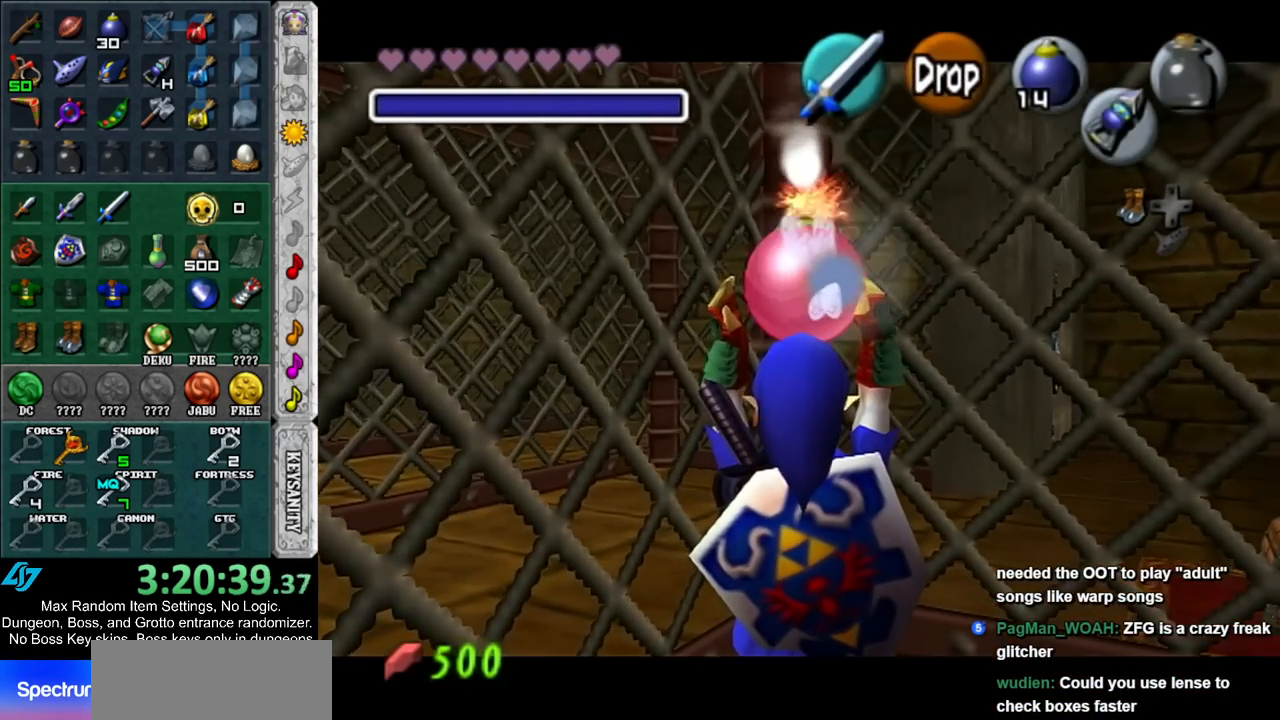
{"buttons": ["L1"], "left_stick": "center", "right_stick": "center", "events": []}
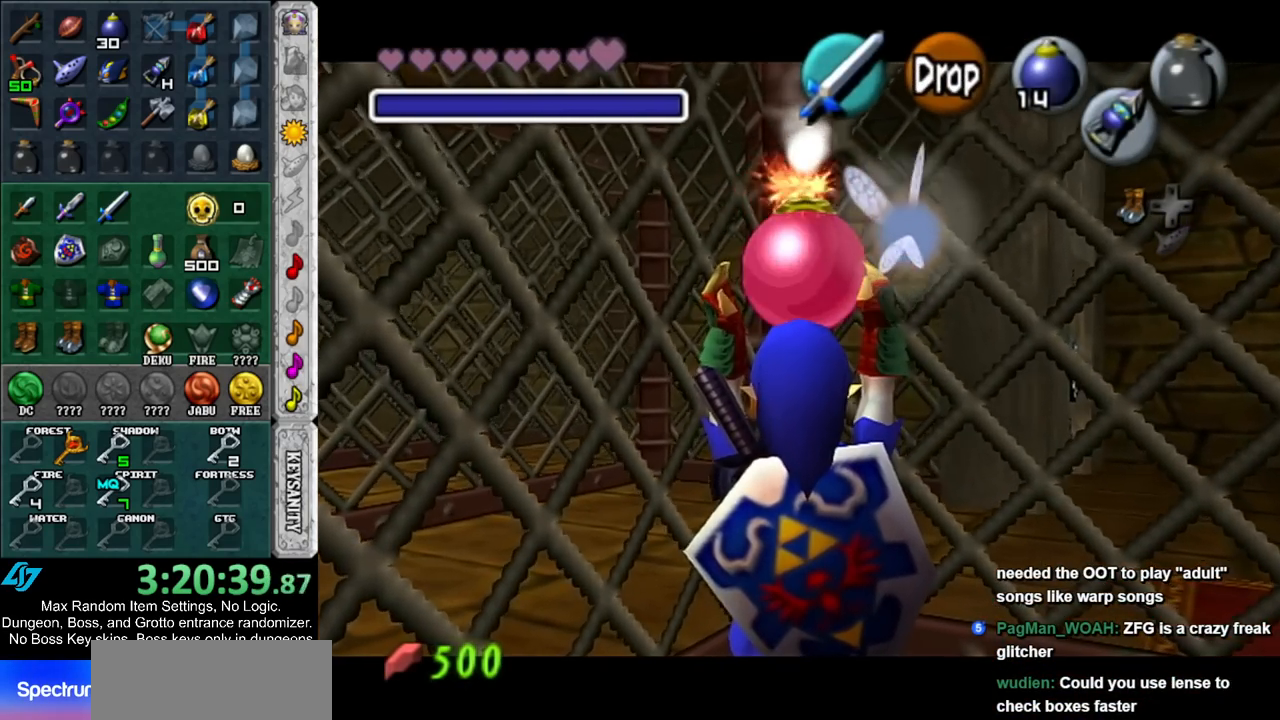
{"buttons": ["L1"], "left_stick": "down", "right_stick": "center", "events": [[267, "left_stick", "down"], [383, "R1", "down"], [483, "R1", "up"]]}
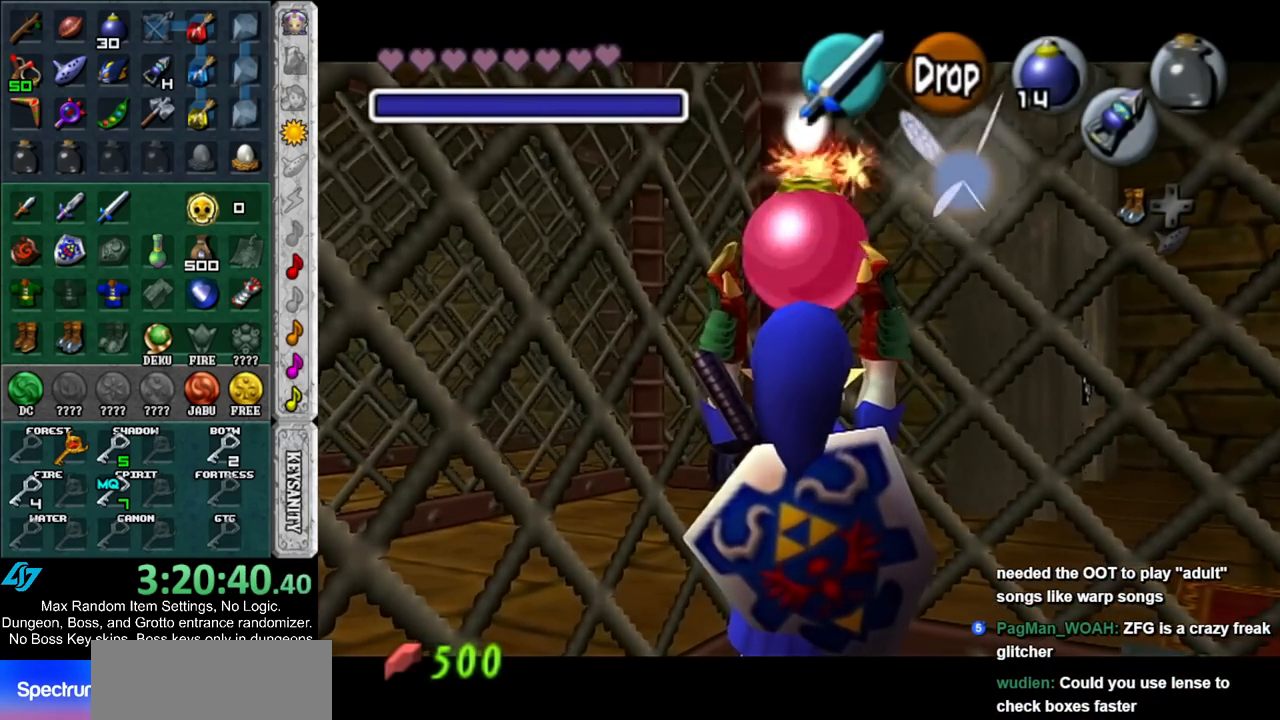
{"buttons": ["L1", "R1", "Z"], "left_stick": "center", "right_stick": "center", "events": [[100, "Z", "down"], [133, "left_stick", "center"], [167, "R1", "down"]]}
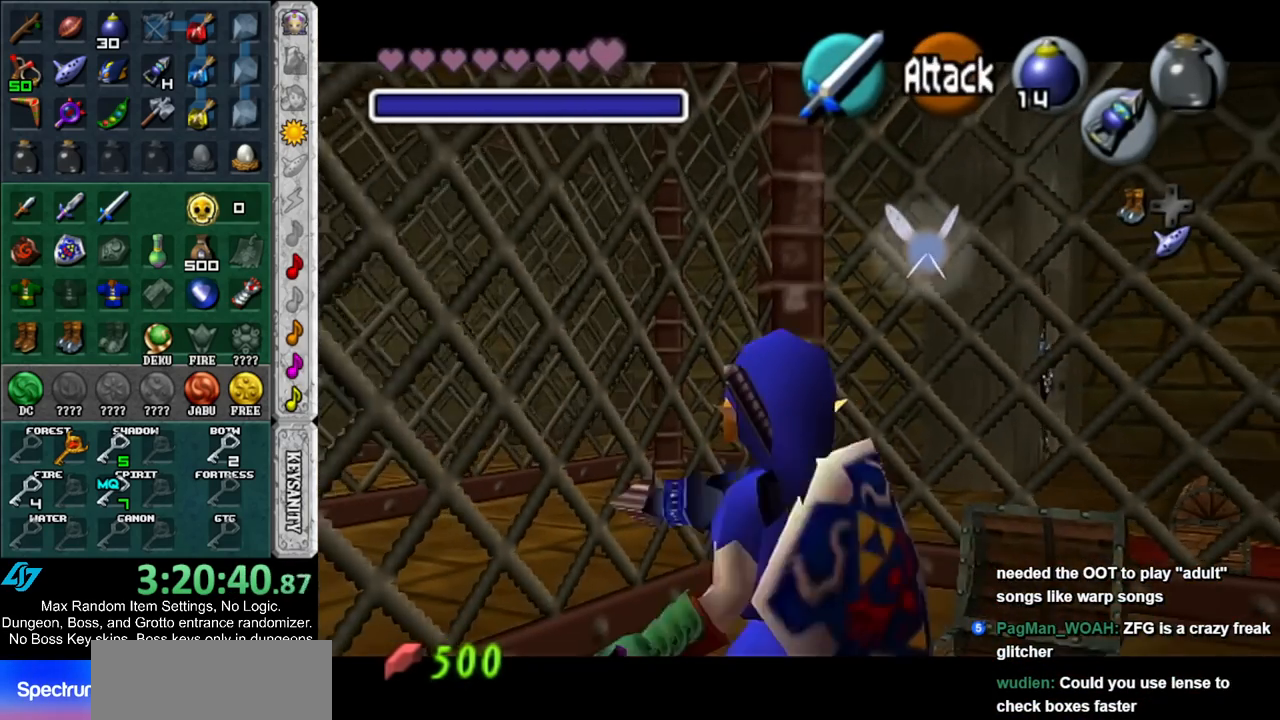
{"buttons": ["L1", "R1", "Z"], "left_stick": "down", "right_stick": "center", "events": [[167, "A", "down"], [300, "A", "up"], [450, "left_stick", "down"]]}
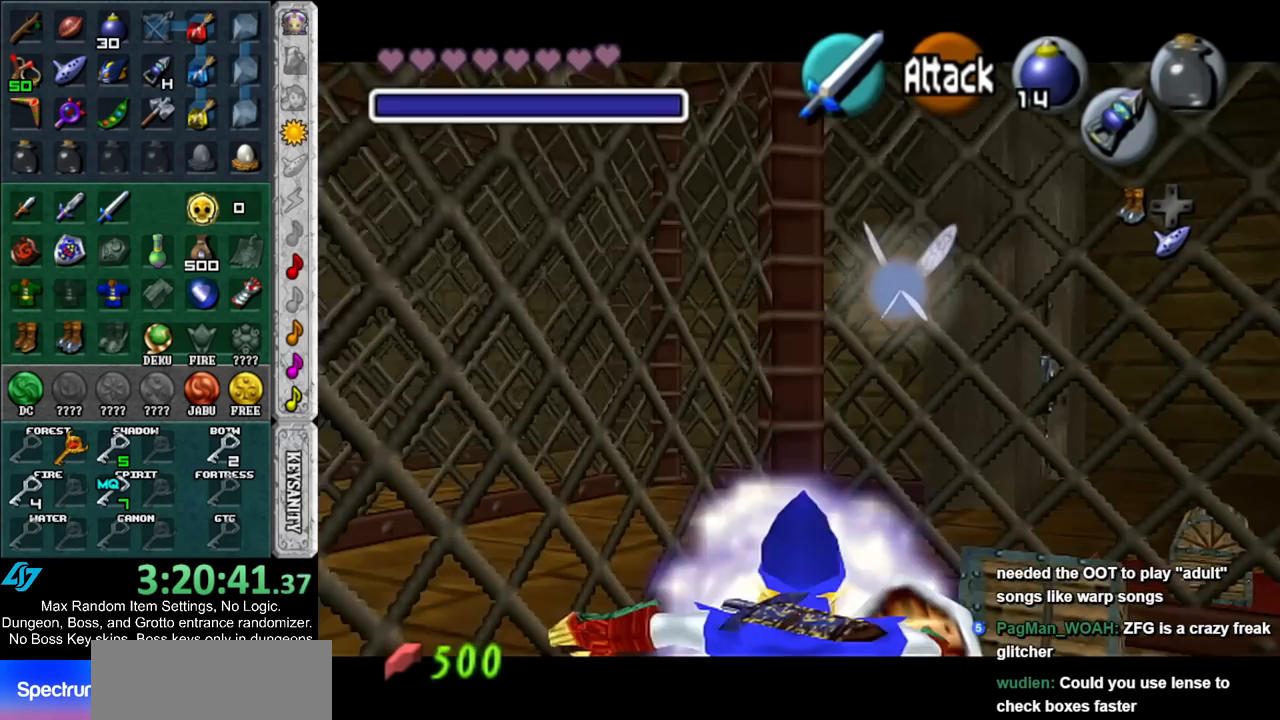
{"buttons": ["Z"], "left_stick": "center", "right_stick": "center", "events": [[300, "R1", "up"], [300, "left_stick", "center"], [433, "L1", "up"]]}
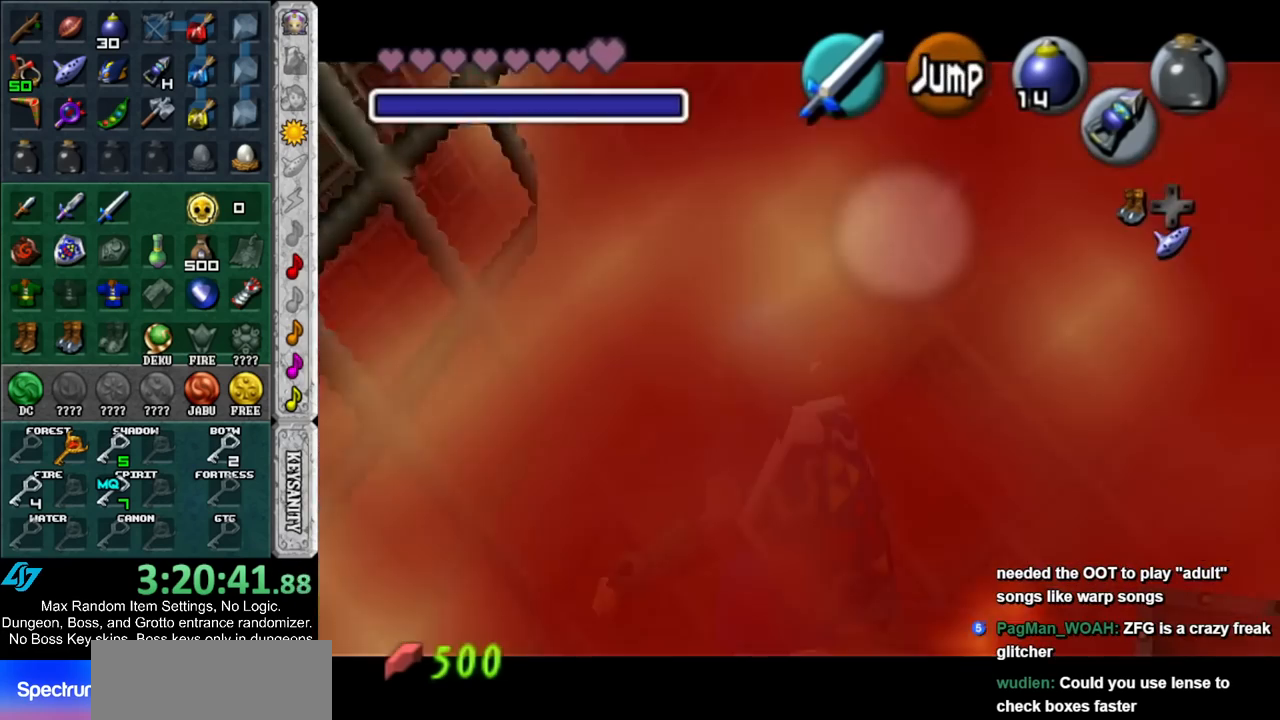
{"buttons": ["Z"], "left_stick": "down-right", "right_stick": "center", "events": [[267, "left_stick", "down-right"]]}
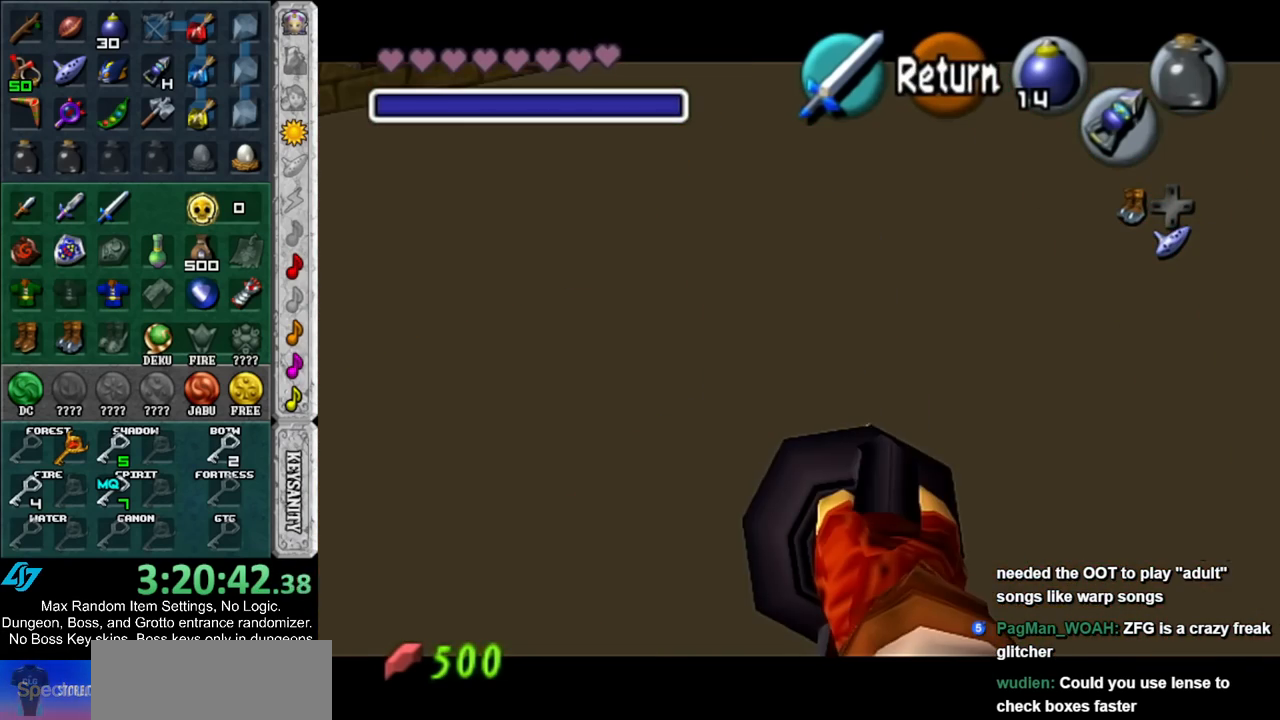
{"buttons": ["Z"], "left_stick": "down-right", "right_stick": "center", "events": []}
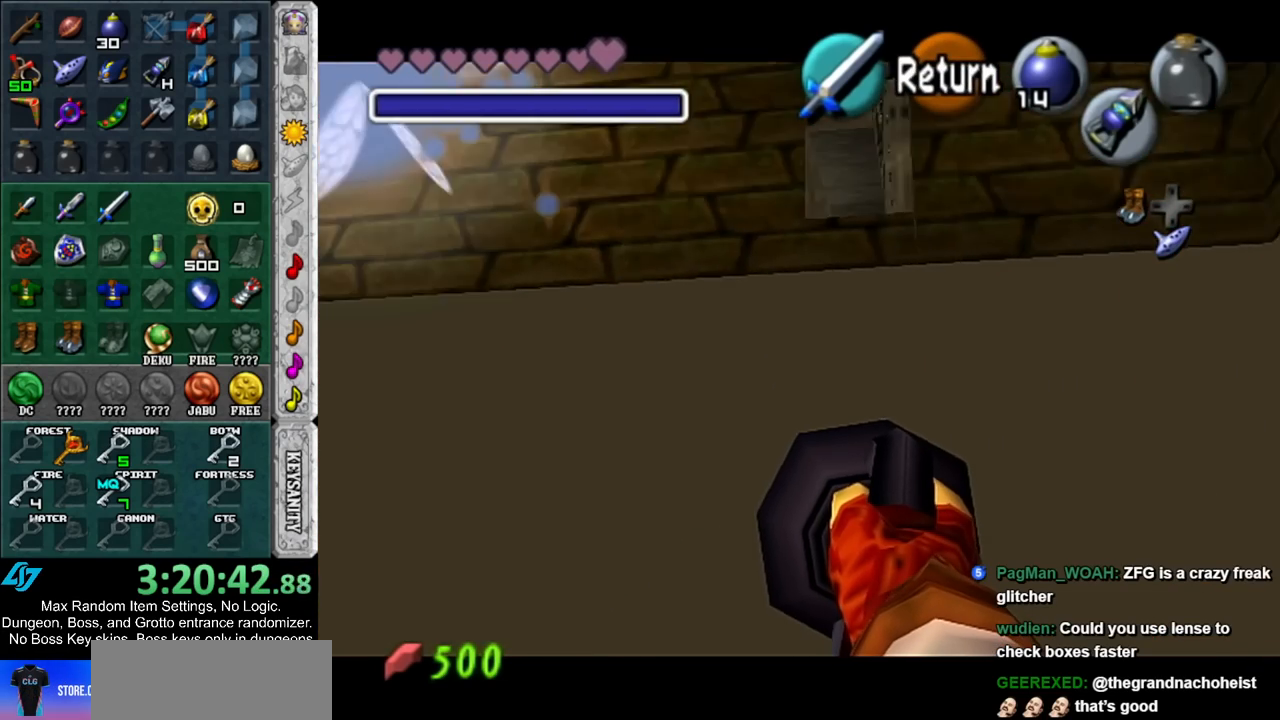
{"buttons": ["Z"], "left_stick": "down-right", "right_stick": "center", "events": []}
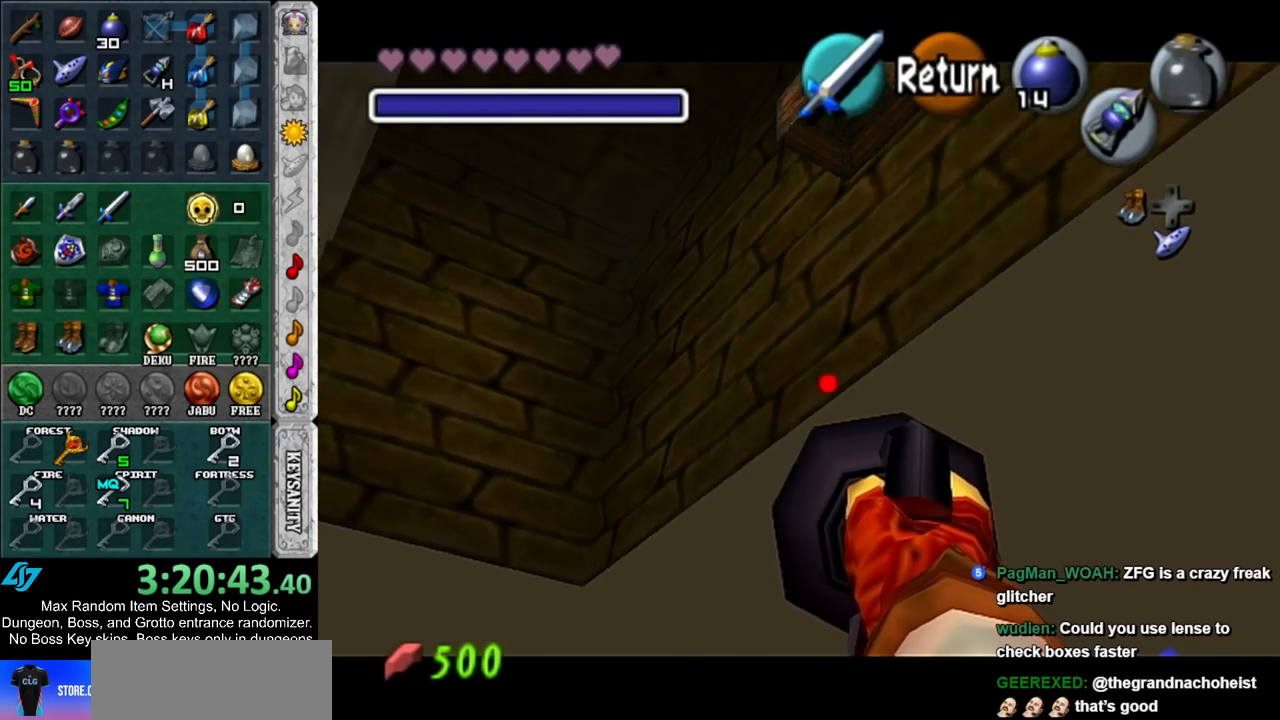
{"buttons": ["Z"], "left_stick": "left", "right_stick": "center", "events": [[100, "left_stick", "center"], [233, "left_stick", "down-left"], [367, "left_stick", "left"]]}
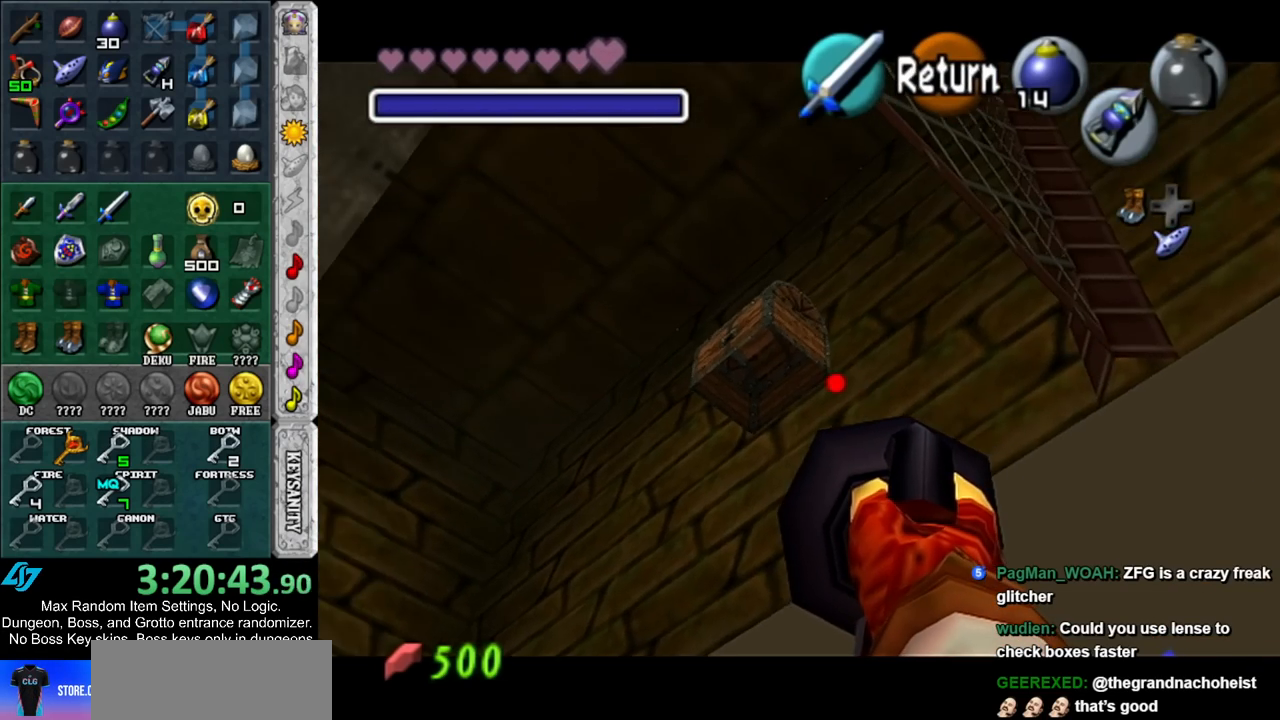
{"buttons": [], "left_stick": "center", "right_stick": "center", "events": [[50, "left_stick", "down-left"], [233, "left_stick", "down"], [417, "Z", "up"], [417, "left_stick", "center"]]}
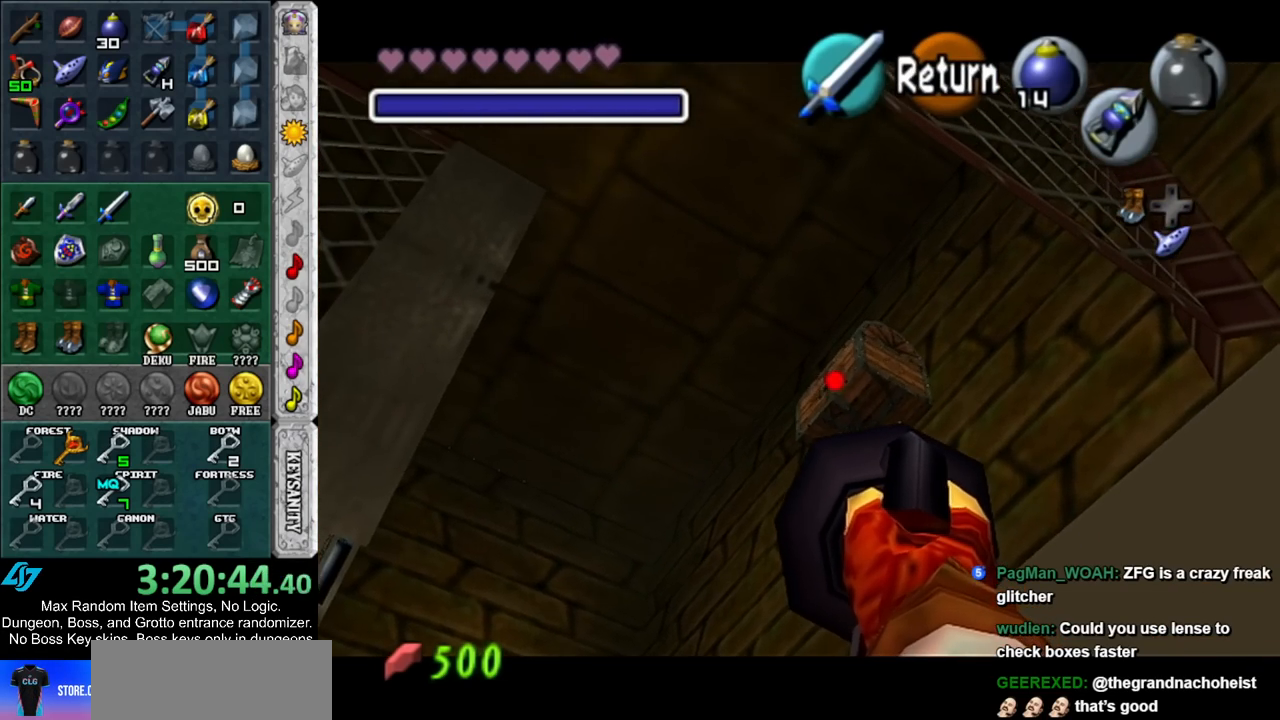
{"buttons": [], "left_stick": "center", "right_stick": "center", "events": []}
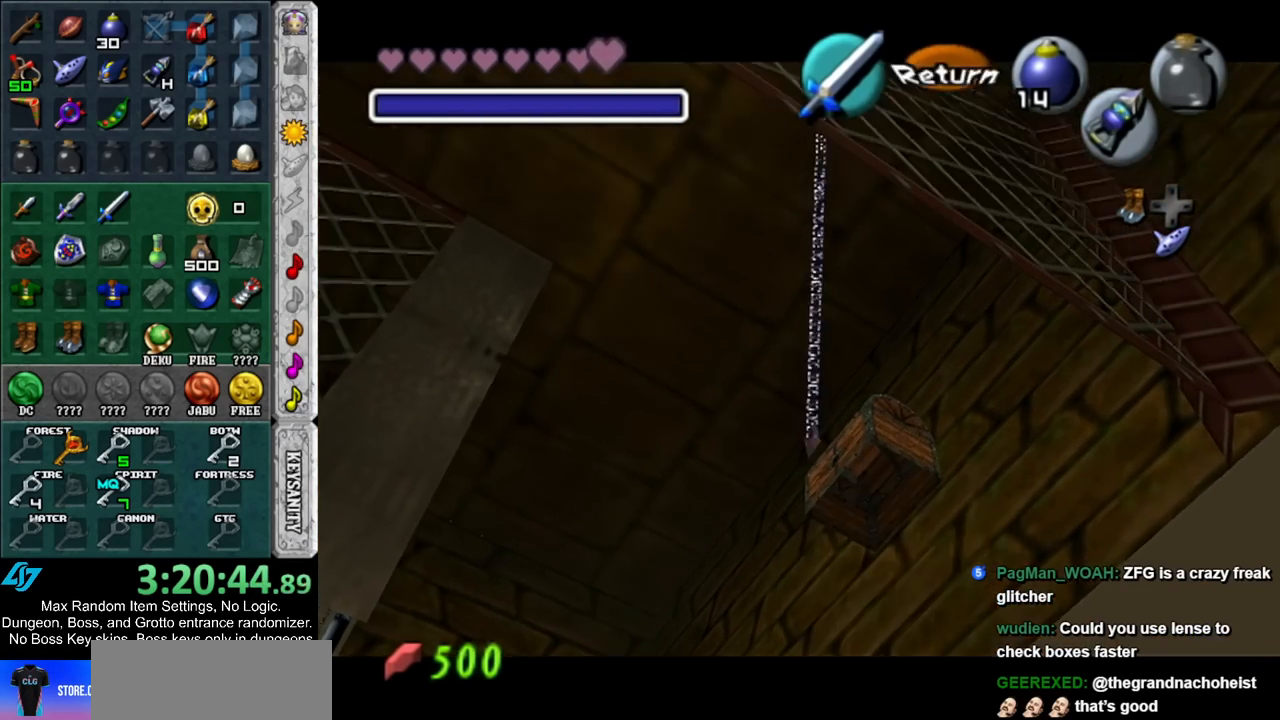
{"buttons": [], "left_stick": "center", "right_stick": "center", "events": [[200, "left_stick", "up-right"], [233, "A", "down"], [317, "A", "up"], [383, "A", "down"], [383, "left_stick", "center"], [450, "A", "up"]]}
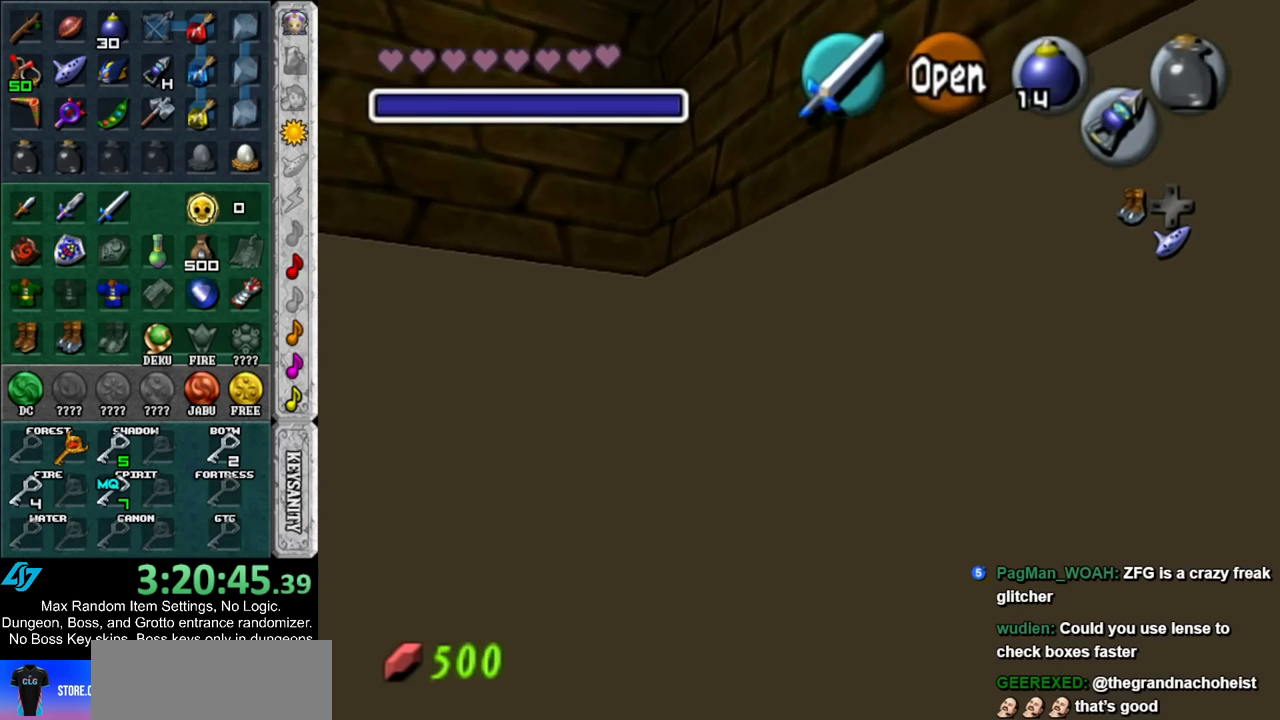
{"buttons": [], "left_stick": "center", "right_stick": "center", "events": [[17, "A", "down"], [67, "A", "up"], [167, "A", "down"], [200, "A", "up"], [267, "A", "down"], [367, "A", "up"]]}
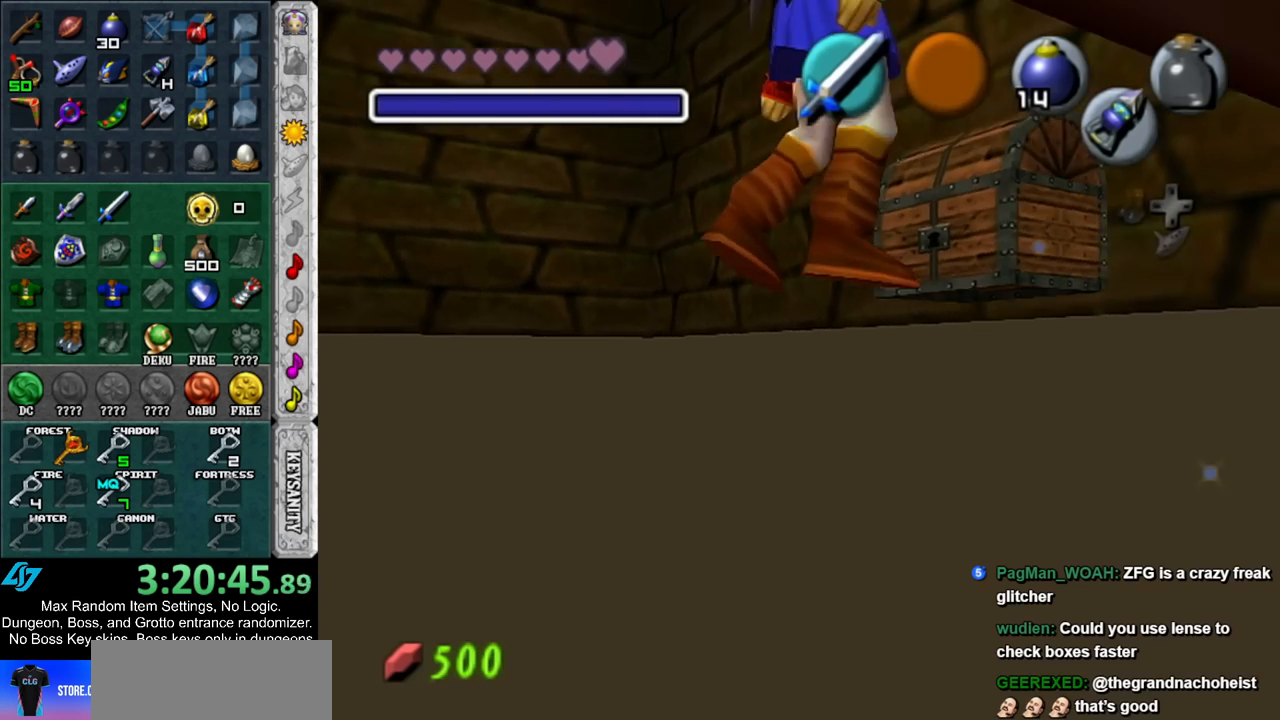
{"buttons": [], "left_stick": "center", "right_stick": "center", "events": []}
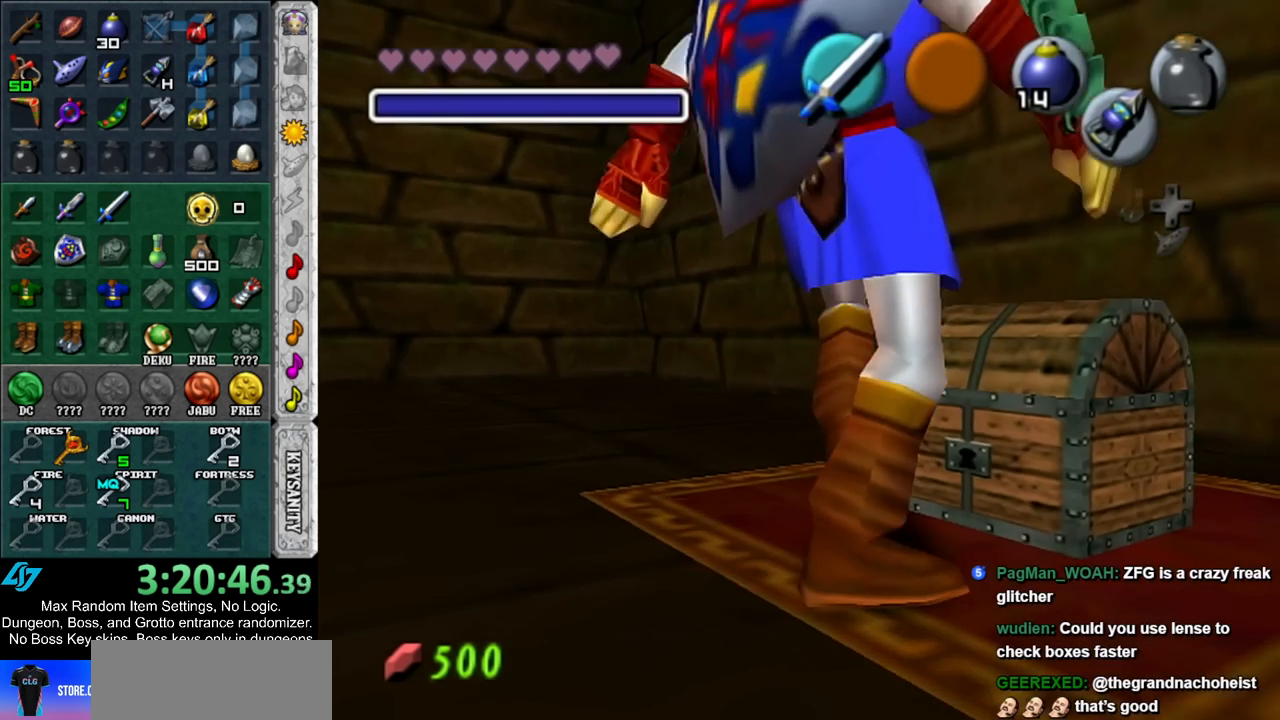
{"buttons": [], "left_stick": "center", "right_stick": "center", "events": []}
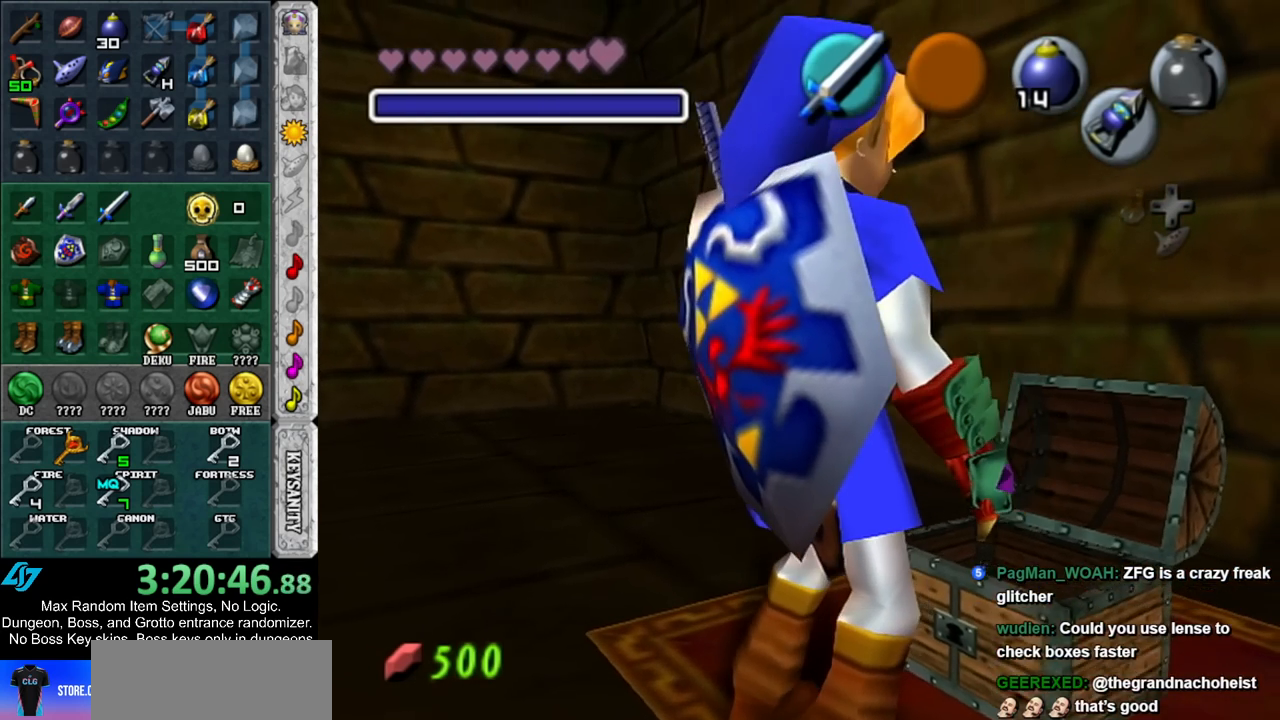
{"buttons": [], "left_stick": "center", "right_stick": "center", "events": [[417, "A", "down"], [417, "B", "down"], [450, "A", "up"], [450, "B", "up"]]}
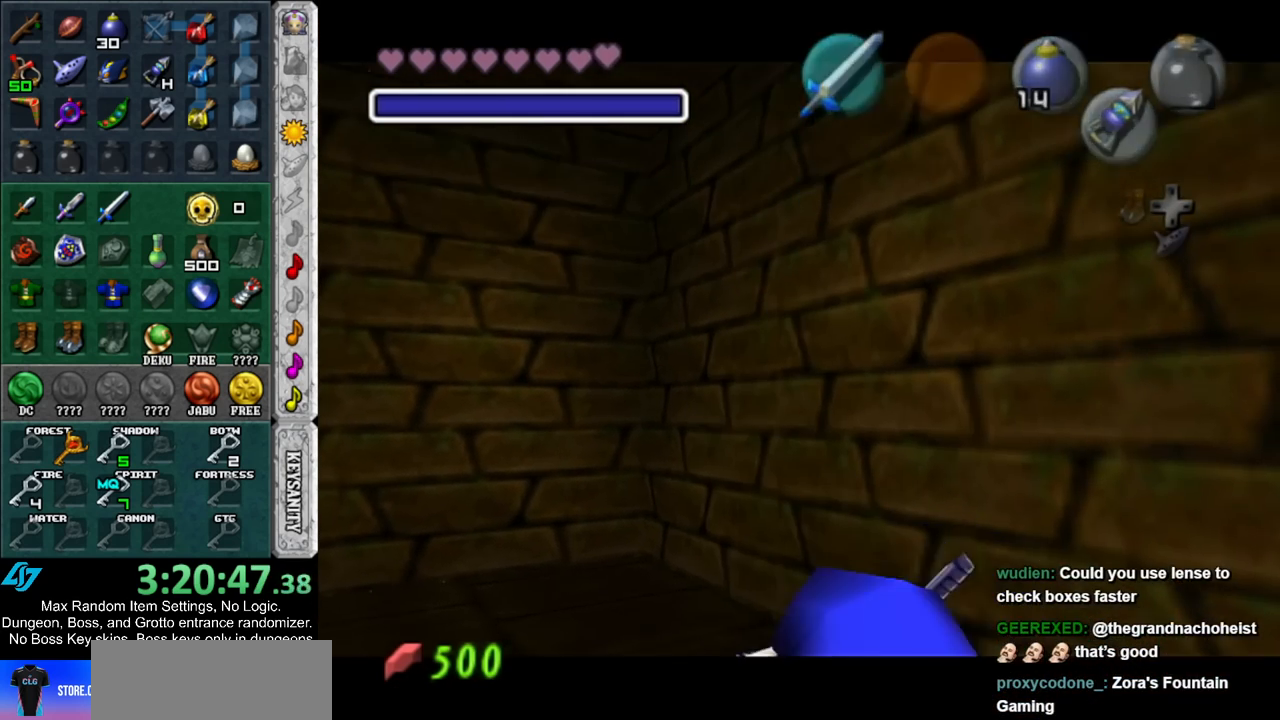
{"buttons": [], "left_stick": "center", "right_stick": "center", "events": [[50, "B", "down"], [83, "A", "down"], [100, "A", "up"], [100, "B", "up"], [200, "A", "down"], [200, "B", "down"], [267, "B", "up"], [300, "A", "up"], [367, "A", "down"], [367, "B", "down"], [450, "A", "up"], [450, "B", "up"]]}
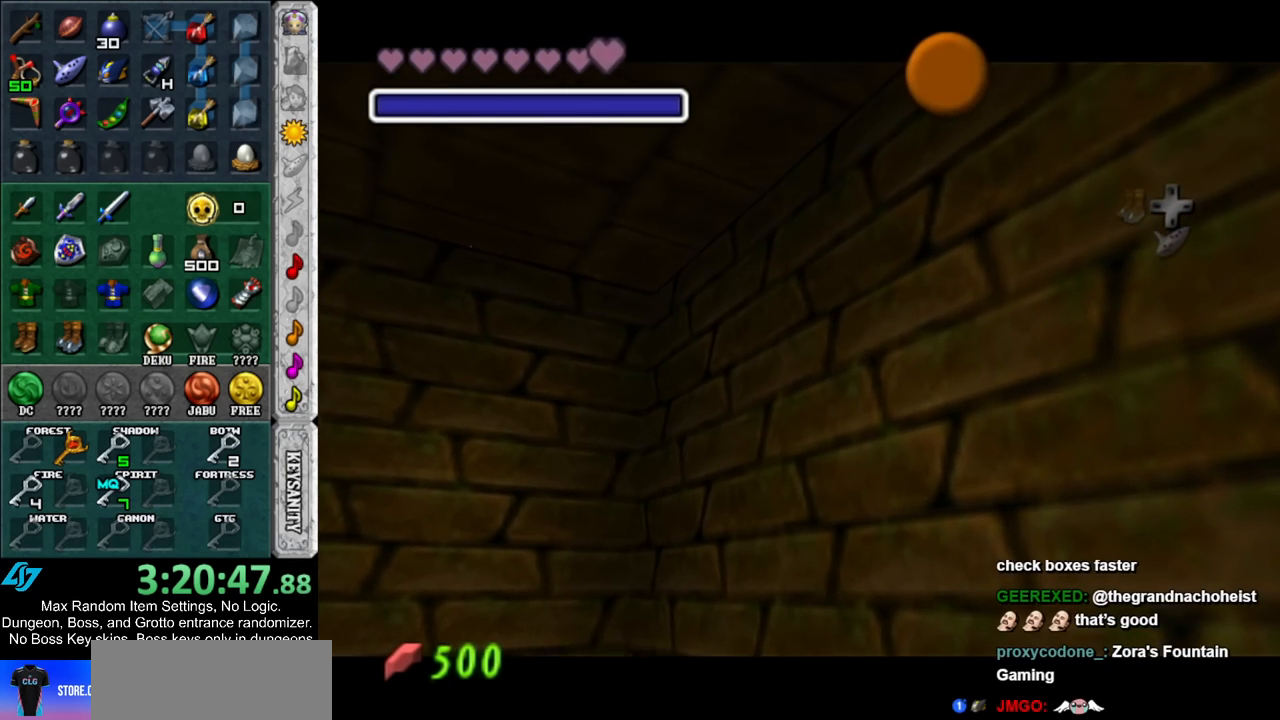
{"buttons": [], "left_stick": "center", "right_stick": "center", "events": [[50, "A", "down"], [50, "B", "down"], [100, "A", "up"], [133, "B", "up"], [200, "A", "down"], [200, "B", "down"], [267, "A", "up"], [300, "B", "up"], [367, "A", "down"], [367, "B", "down"], [450, "A", "up"], [450, "B", "up"]]}
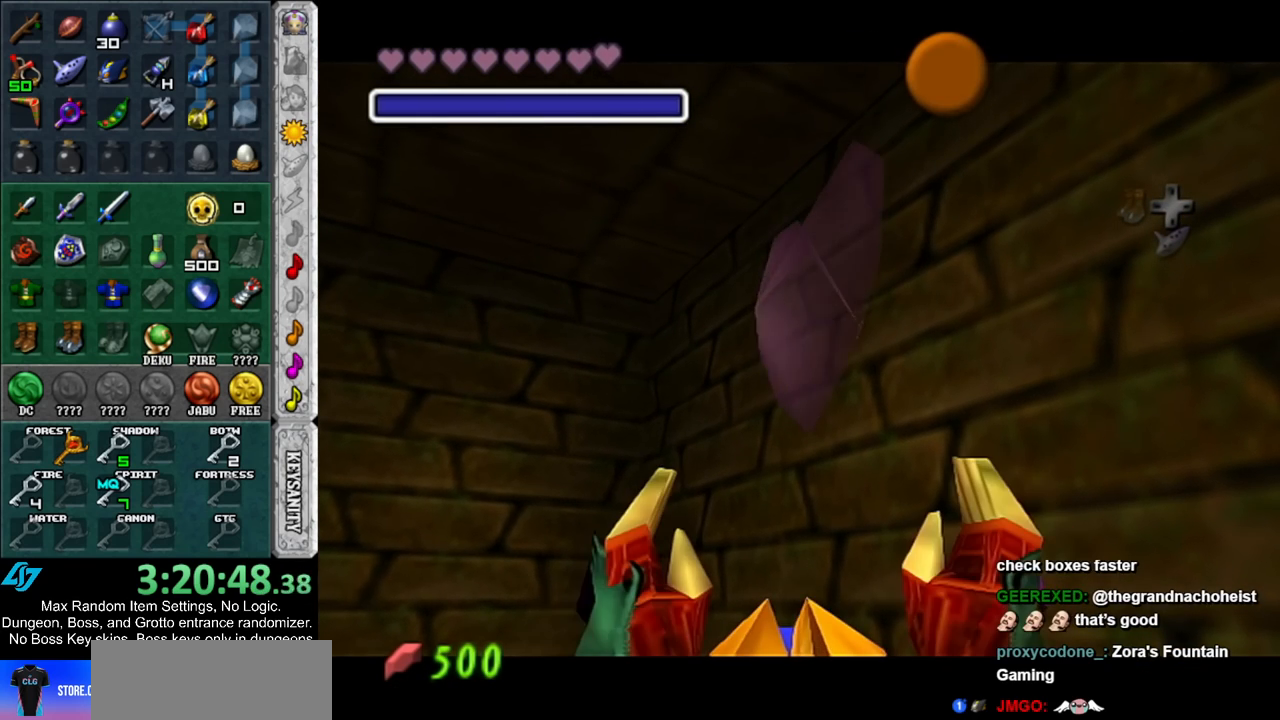
{"buttons": [], "left_stick": "center", "right_stick": "center", "events": [[17, "B", "down"], [50, "A", "down"], [83, "A", "up"], [83, "B", "up"], [167, "A", "down"], [167, "B", "down"], [267, "A", "up"], [267, "B", "up"]]}
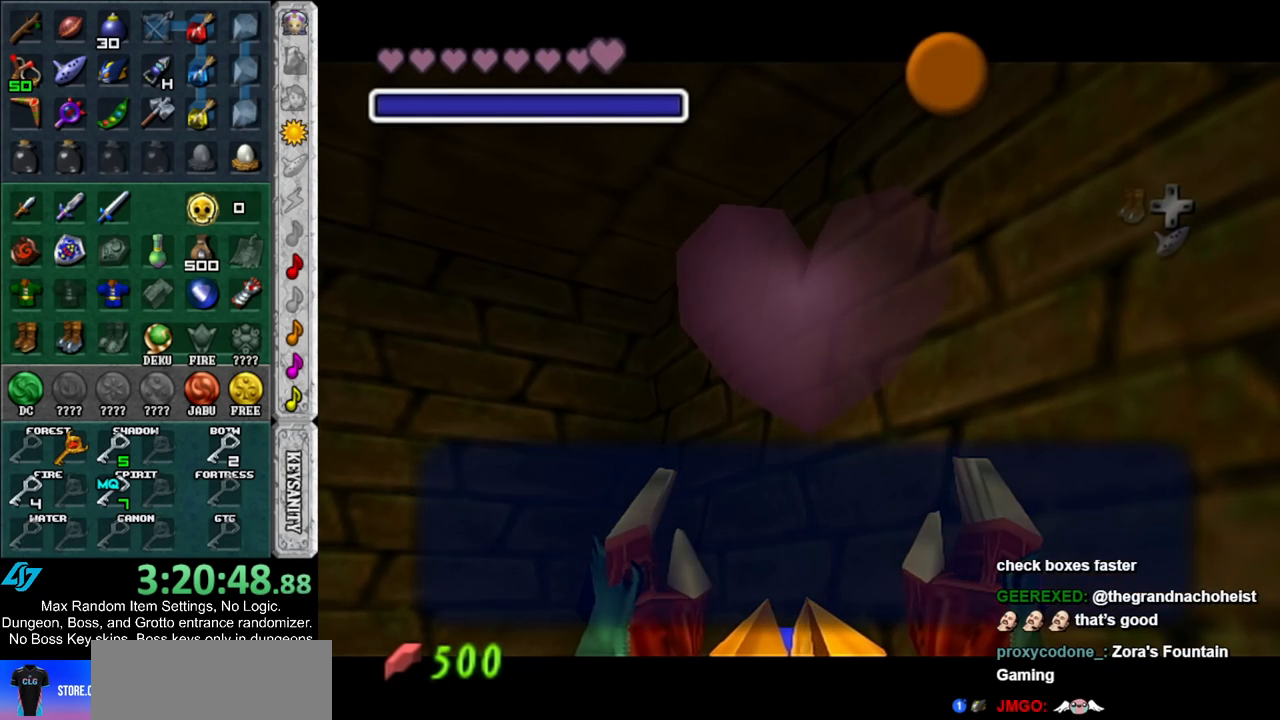
{"buttons": ["DPAD_DOWN"], "left_stick": "center", "right_stick": "center", "events": [[17, "A", "down"], [117, "A", "up"], [233, "DPAD_DOWN", "down"], [317, "DPAD_DOWN", "up"], [417, "DPAD_DOWN", "down"]]}
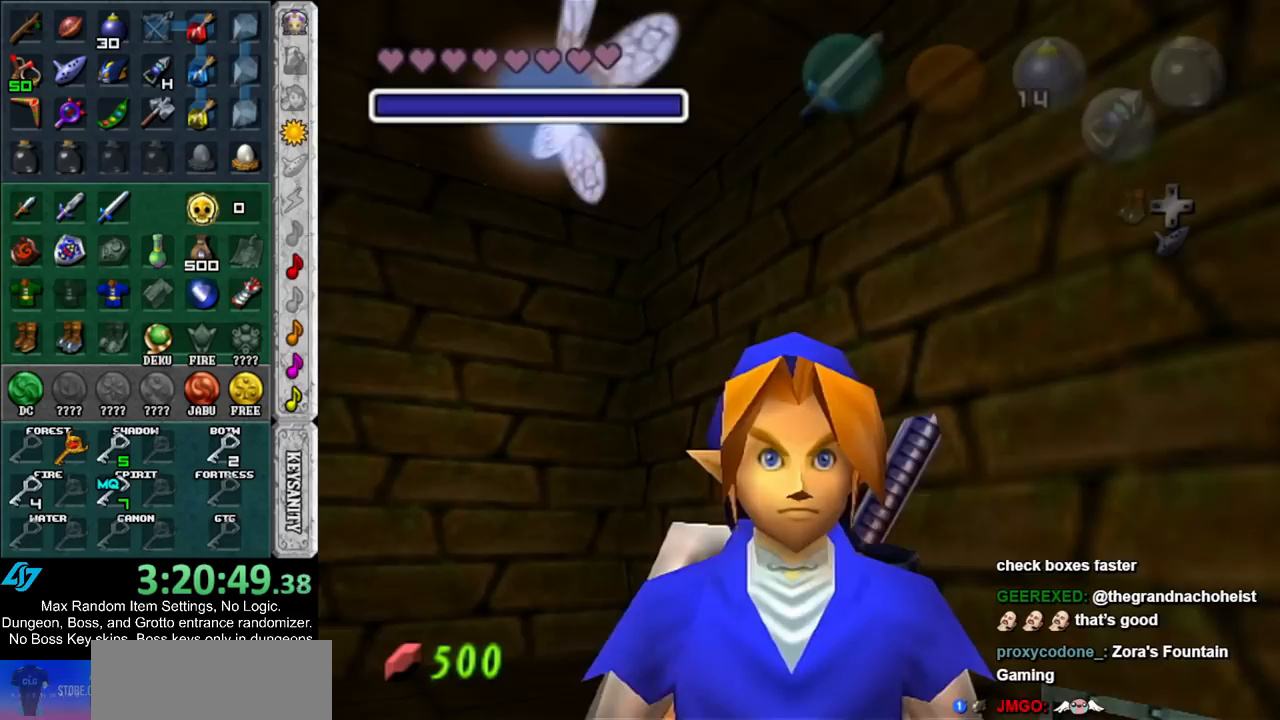
{"buttons": [], "left_stick": "center", "right_stick": "center", "events": [[17, "DPAD_DOWN", "up"]]}
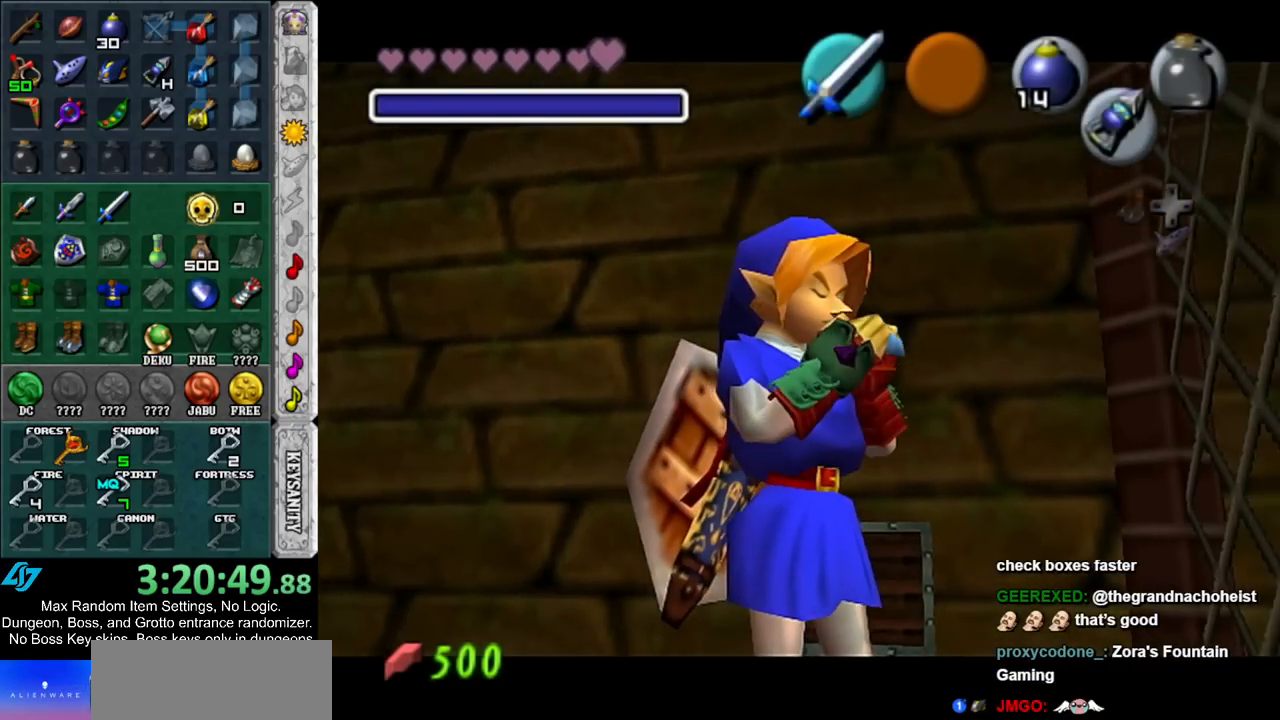
{"buttons": [], "left_stick": "center", "right_stick": "up-left", "events": [[17, "right_stick", "up"], [133, "right_stick", "right"], [267, "right_stick", "up"], [450, "right_stick", "up-left"]]}
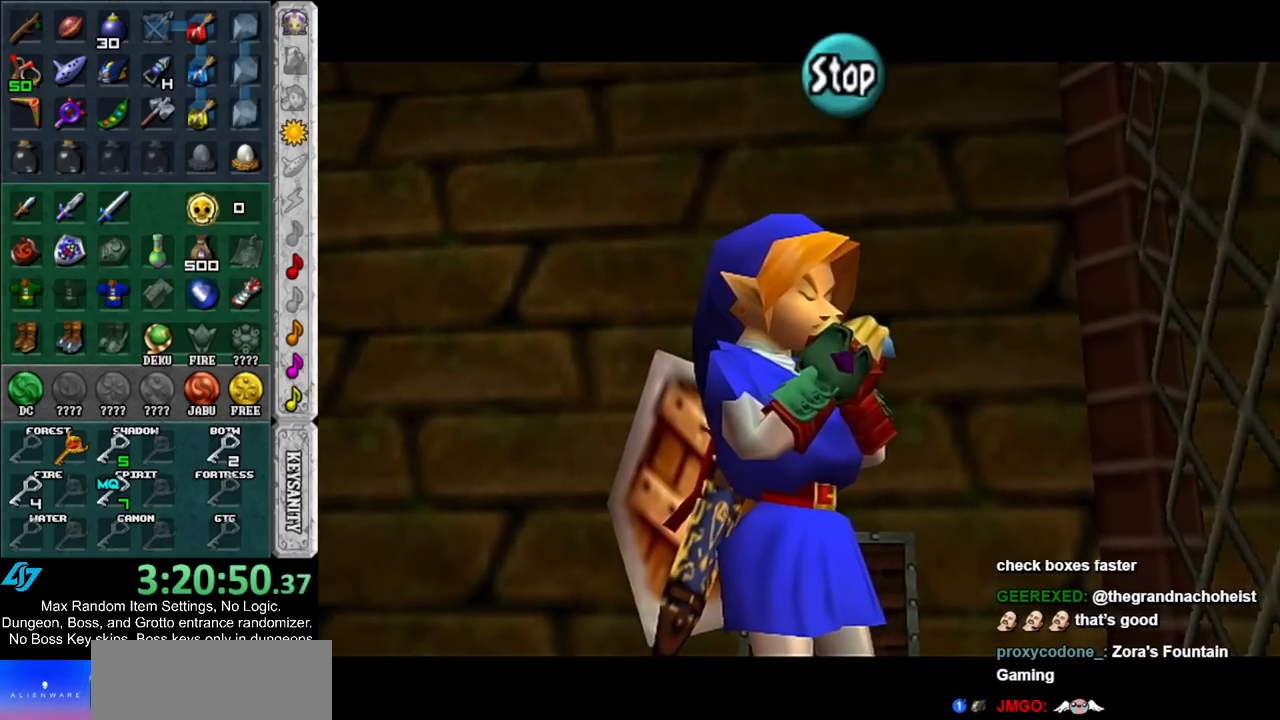
{"buttons": [], "left_stick": "center", "right_stick": "center", "events": [[83, "right_stick", "up"], [233, "right_stick", "center"]]}